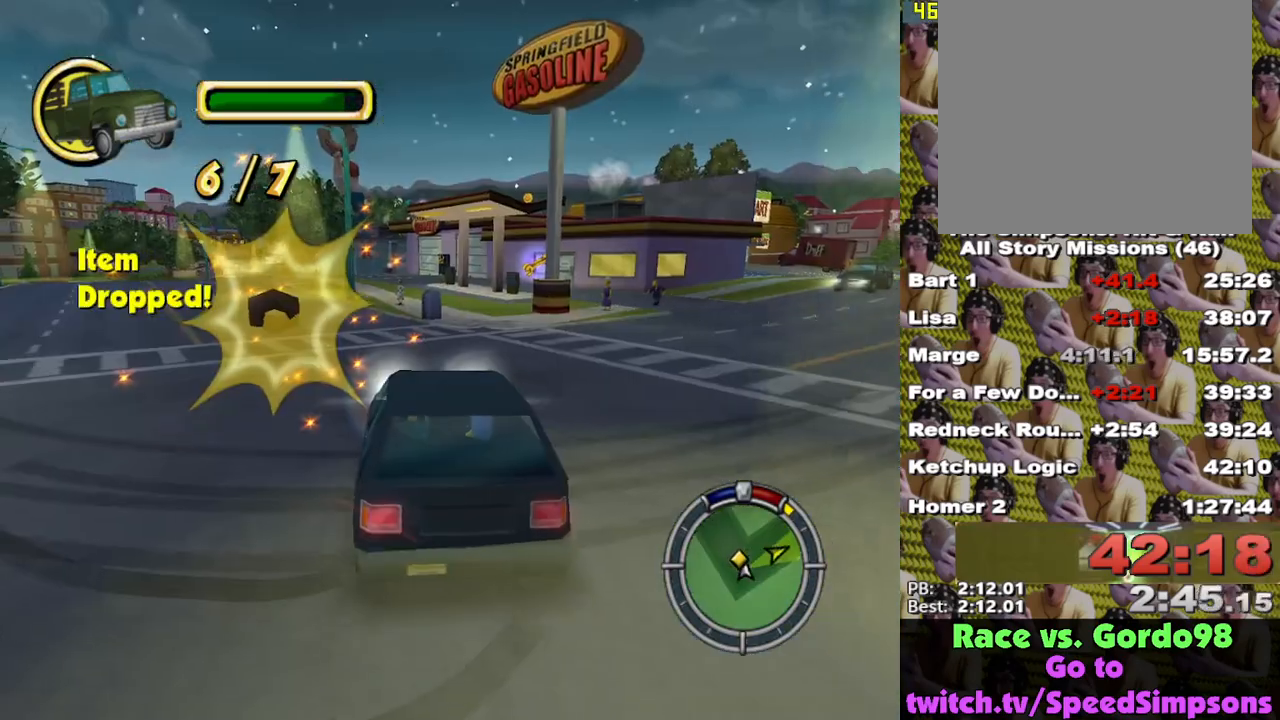
Gameplay with a controller (Xbox layout); each line is a JSON object with the inputs held at the frame after it. "events" lists button and stick changes between this image and that frame as [ms after this image, input, new state], when the widget could be followed in between.
{"buttons": [], "left_stick": "right", "right_stick": "center", "events": [[17, "X", "up"], [67, "X", "down"], [150, "left_stick", "center"], [383, "X", "up"], [500, "left_stick", "right"]]}
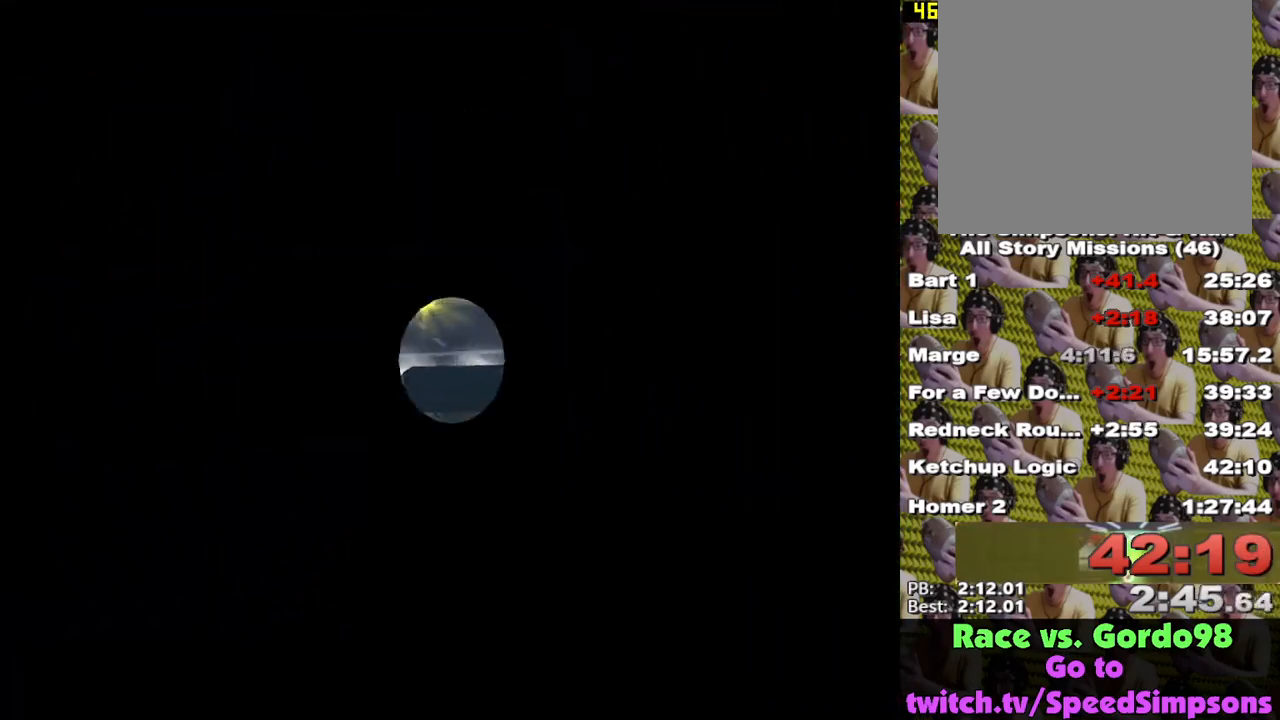
{"buttons": [], "left_stick": "left", "right_stick": "center", "events": [[150, "left_stick", "up-left"], [250, "X", "down"], [317, "X", "up"], [383, "Y", "down"], [417, "left_stick", "left"], [450, "Y", "up"]]}
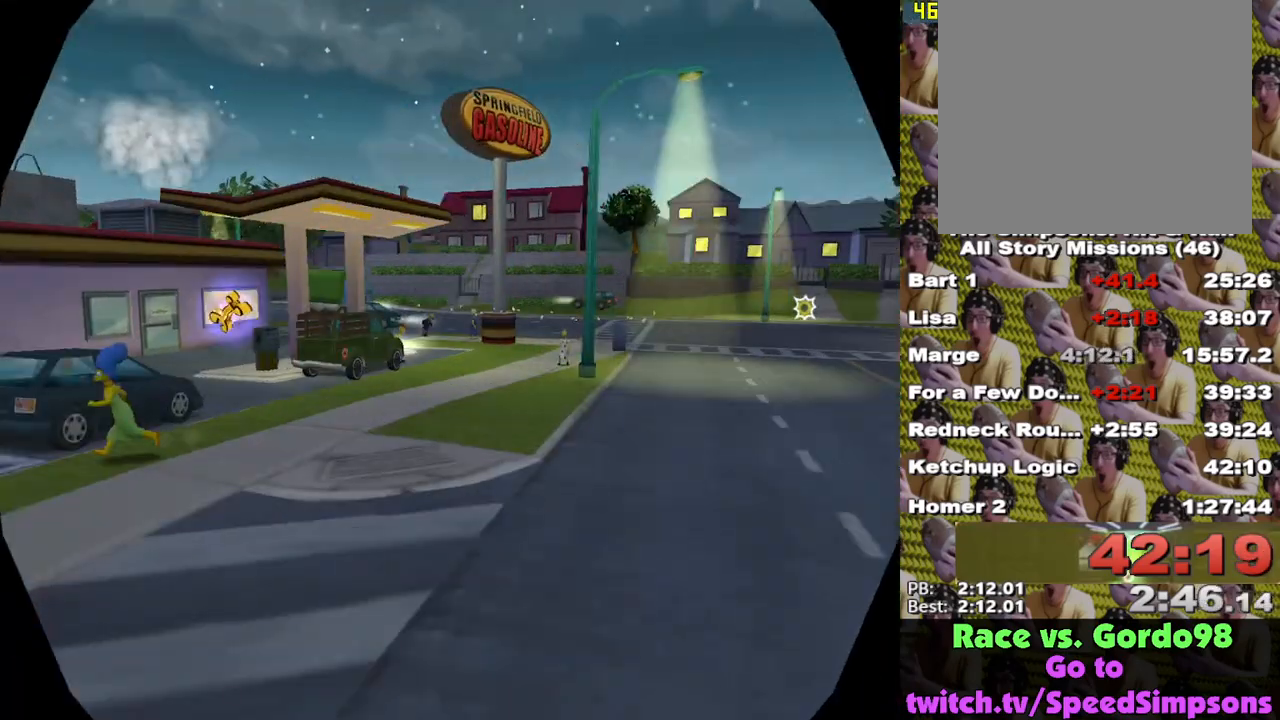
{"buttons": ["X", "L2"], "left_stick": "center", "right_stick": "center", "events": [[17, "Y", "down"], [83, "Y", "up"], [83, "left_stick", "up-left"], [150, "Y", "down"], [217, "Y", "up"], [267, "Y", "down"], [350, "Y", "up"], [467, "L2", "down"], [483, "X", "down"], [500, "left_stick", "center"]]}
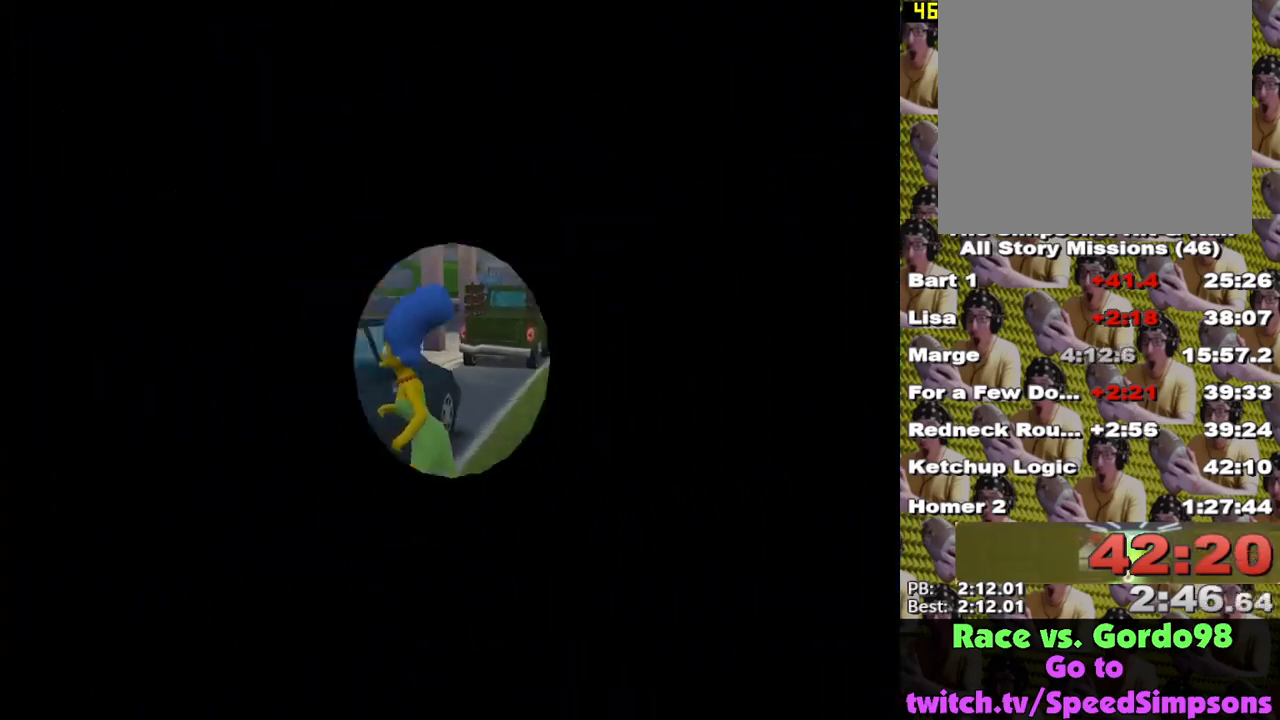
{"buttons": ["X"], "left_stick": "left", "right_stick": "center", "events": [[183, "L2", "up"], [383, "left_stick", "left"]]}
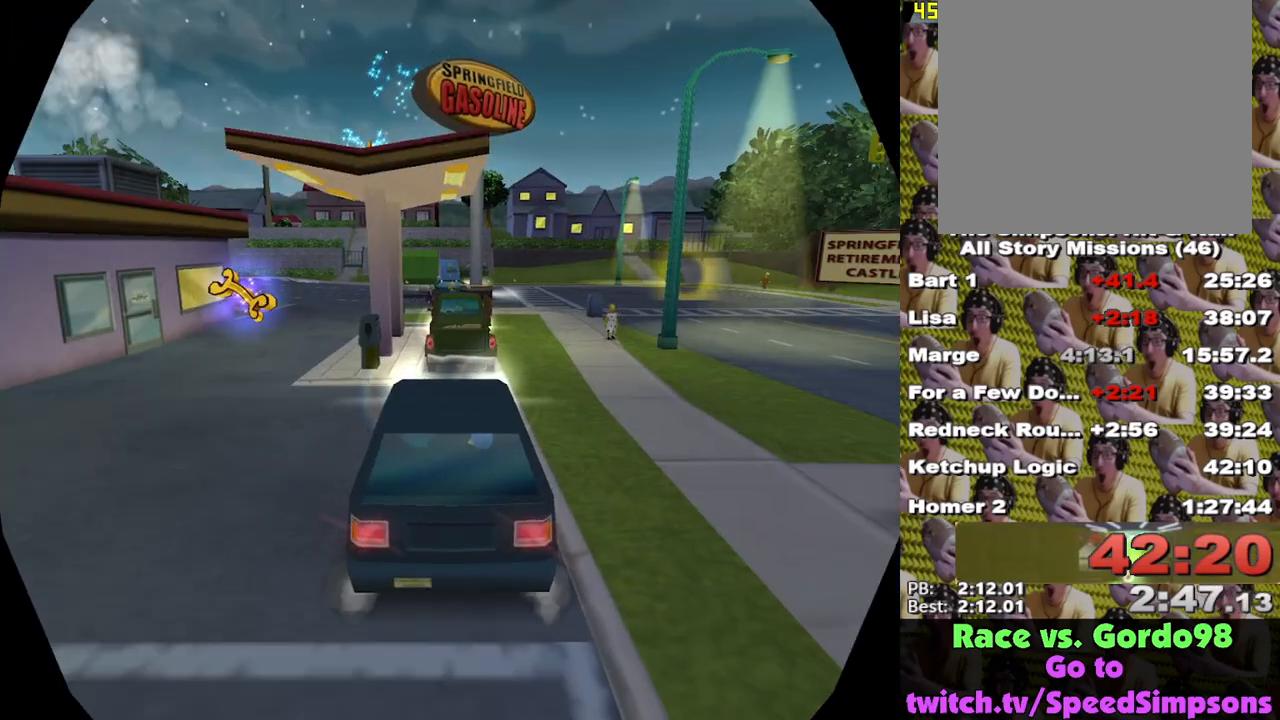
{"buttons": ["X"], "left_stick": "center", "right_stick": "center", "events": [[267, "left_stick", "center"]]}
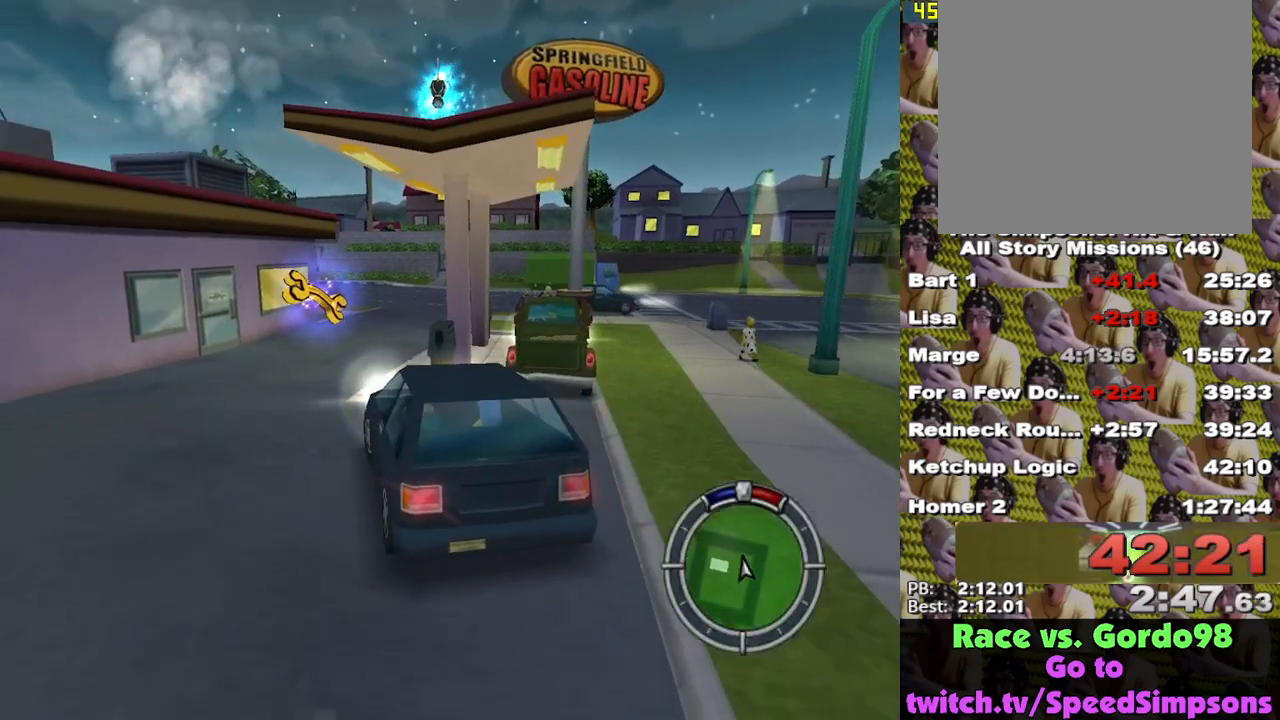
{"buttons": ["X"], "left_stick": "left", "right_stick": "center", "events": [[50, "left_stick", "right"], [283, "left_stick", "center"], [483, "left_stick", "left"]]}
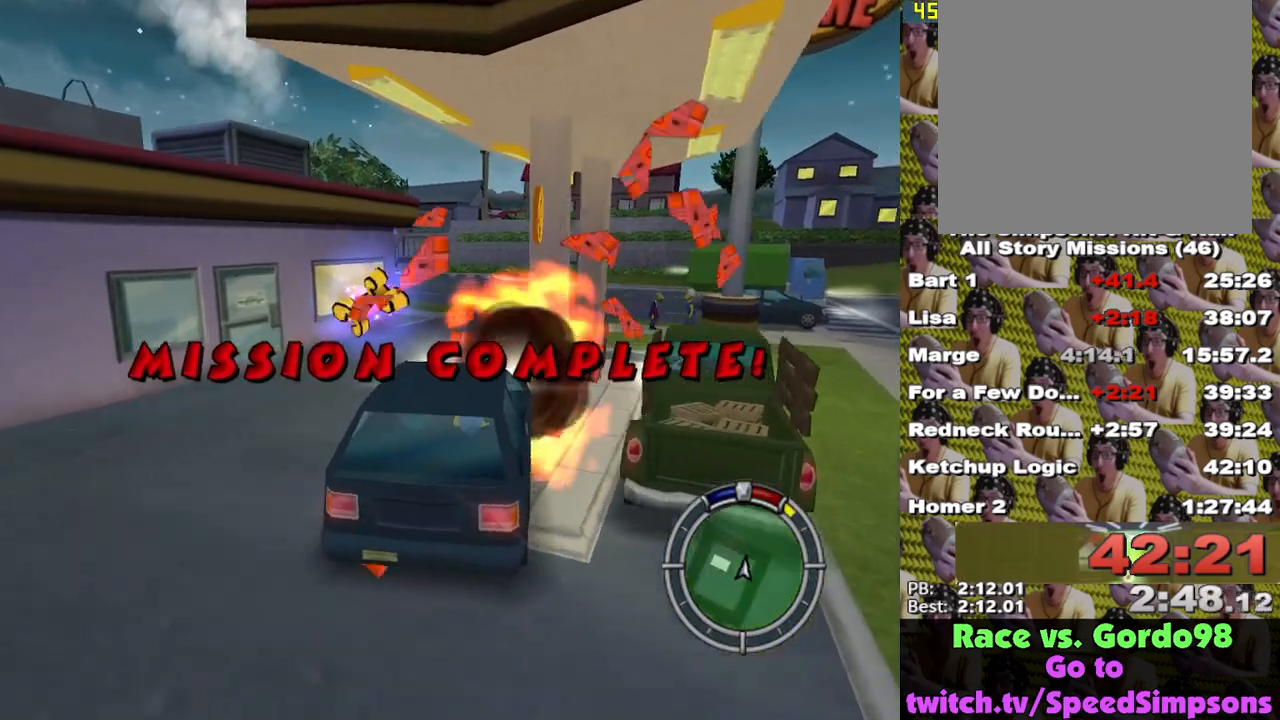
{"buttons": ["X"], "left_stick": "center", "right_stick": "center", "events": [[183, "left_stick", "center"], [383, "left_stick", "left"], [467, "left_stick", "center"]]}
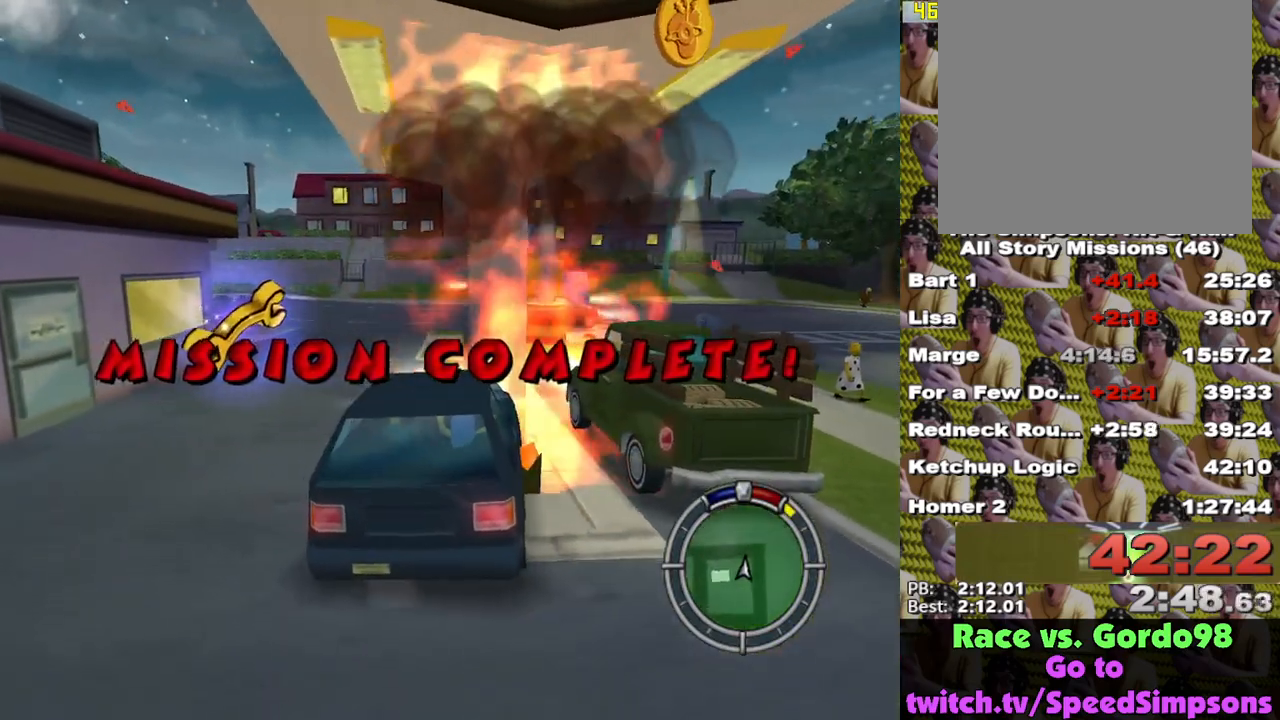
{"buttons": ["X", "L2"], "left_stick": "right", "right_stick": "center", "events": [[17, "X", "up"], [33, "left_stick", "right"], [83, "A", "down"], [467, "A", "up"], [467, "L2", "down"], [467, "X", "down"]]}
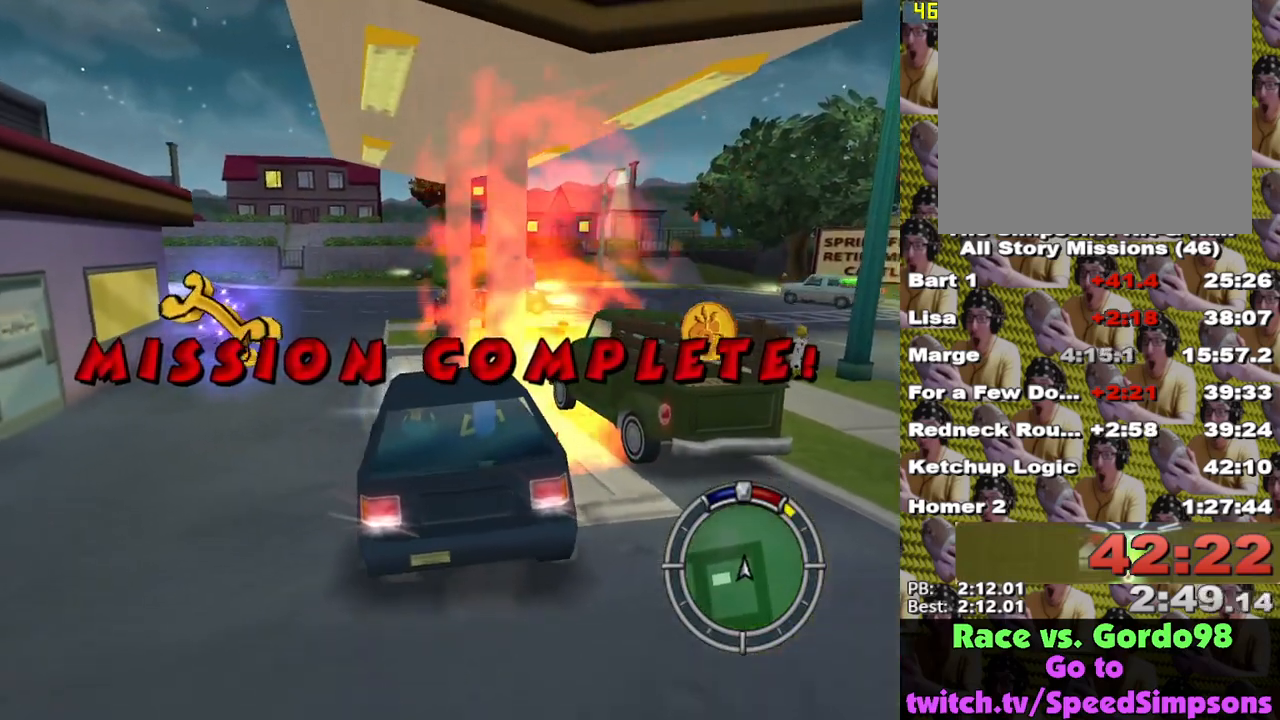
{"buttons": ["X", "L1"], "left_stick": "left", "right_stick": "center", "events": [[17, "left_stick", "center"], [67, "L2", "up"], [467, "L1", "down"], [500, "left_stick", "left"]]}
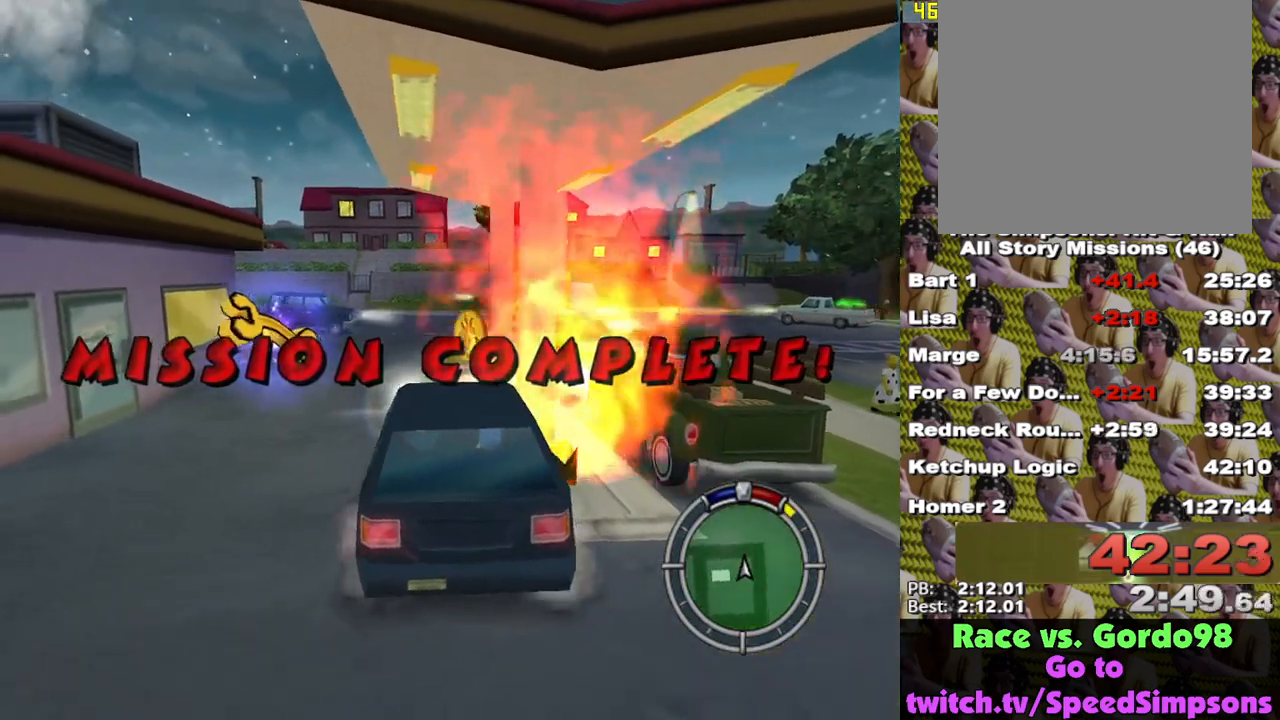
{"buttons": ["X"], "left_stick": "center", "right_stick": "center", "events": [[17, "left_stick", "up-left"], [83, "L1", "up"], [150, "left_stick", "center"], [167, "L1", "down"], [317, "L1", "up"]]}
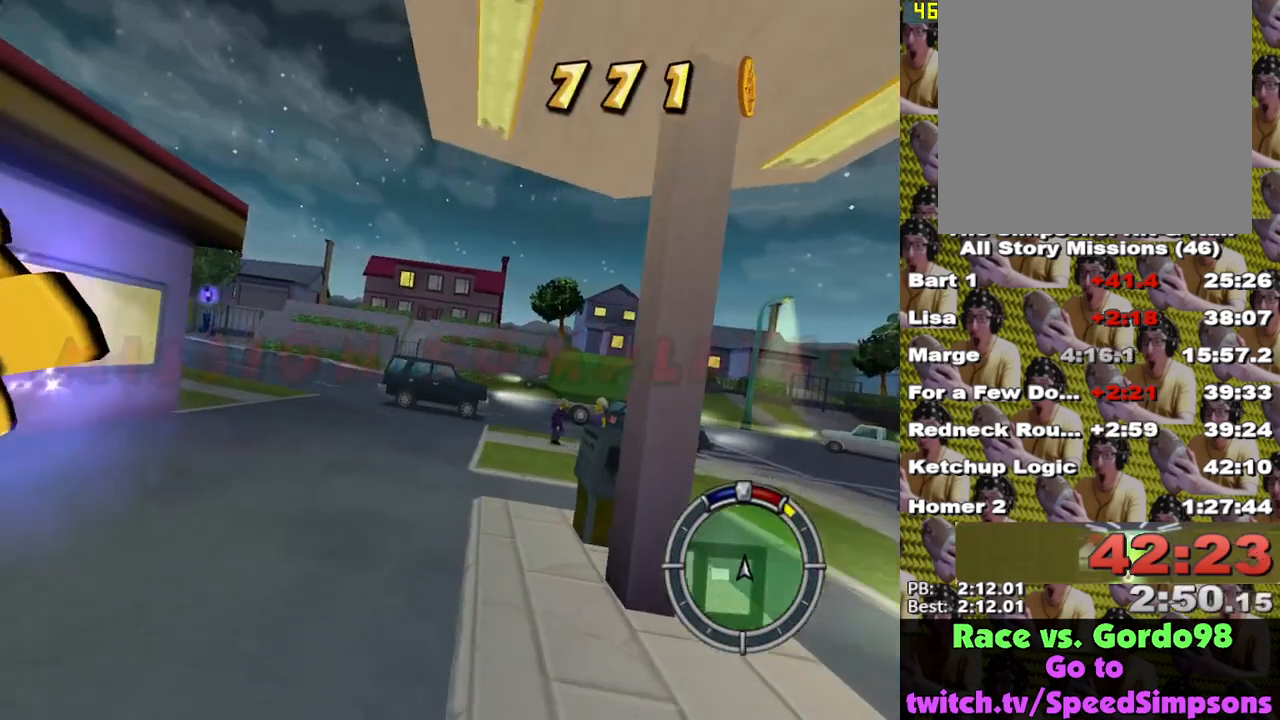
{"buttons": ["X"], "left_stick": "center", "right_stick": "center", "events": [[50, "left_stick", "left"], [400, "left_stick", "center"]]}
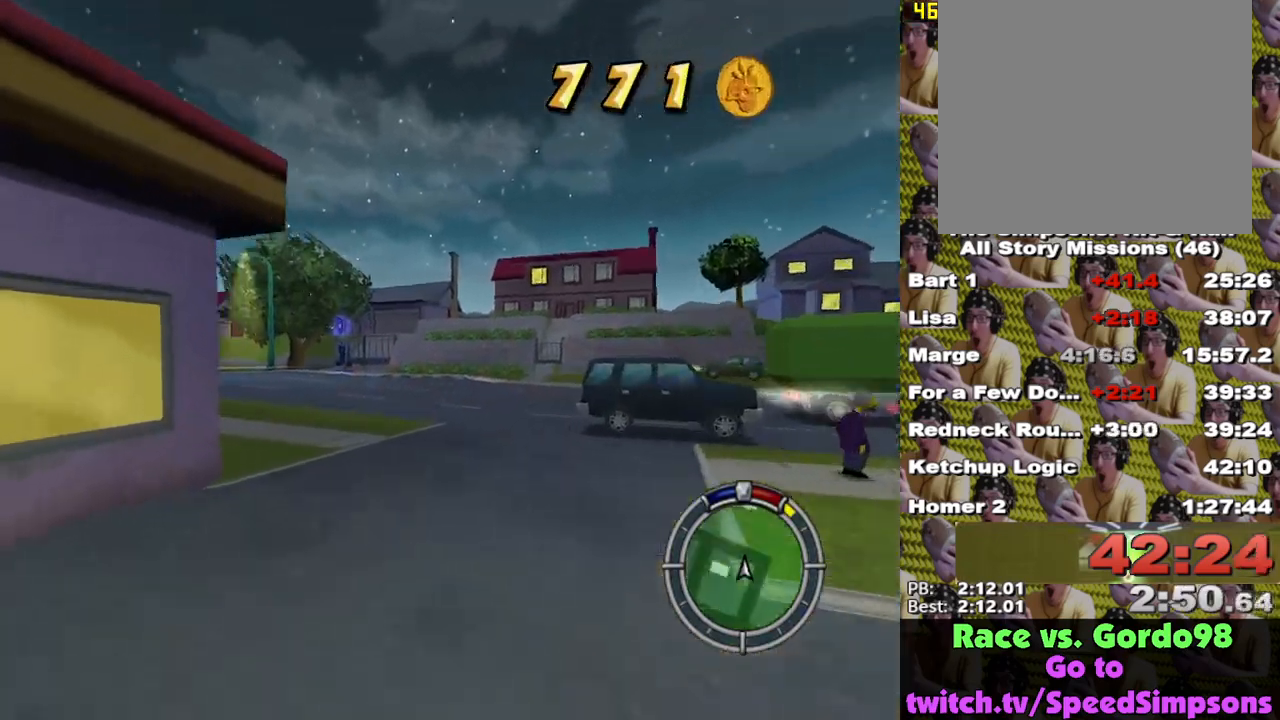
{"buttons": ["X"], "left_stick": "left", "right_stick": "center", "events": [[317, "left_stick", "left"]]}
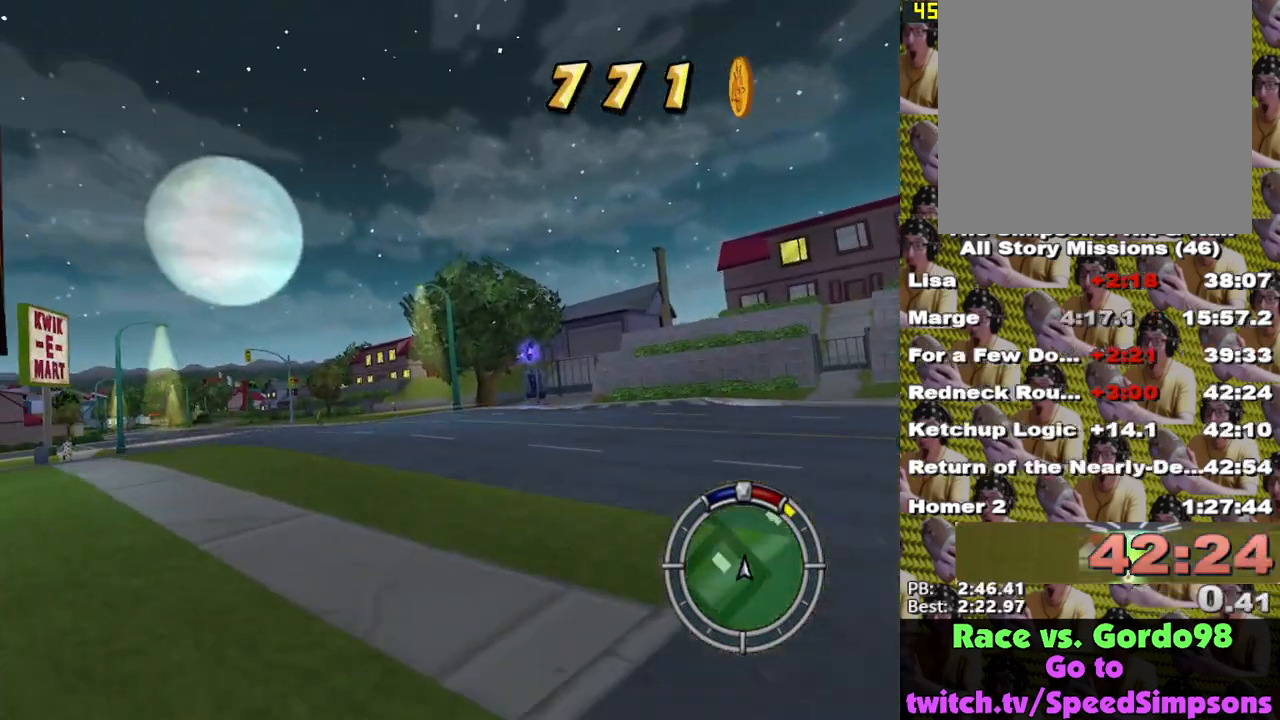
{"buttons": ["X"], "left_stick": "left", "right_stick": "center", "events": []}
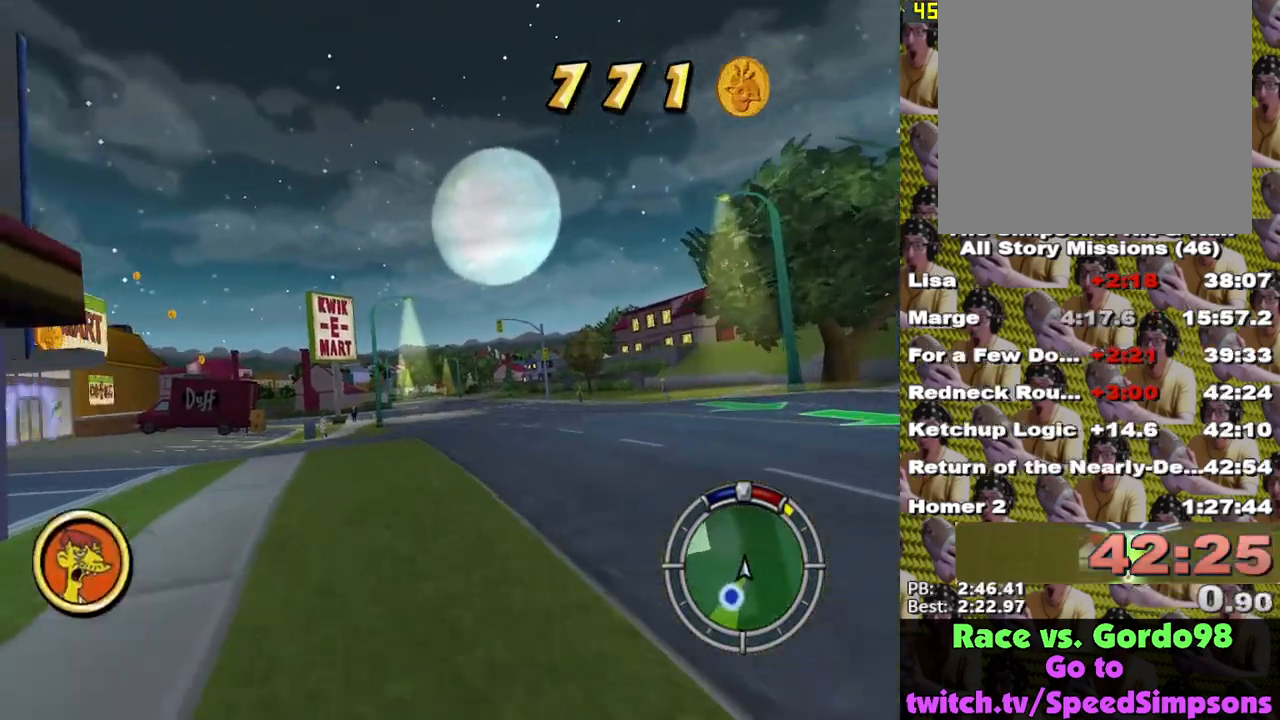
{"buttons": ["X", "L1"], "left_stick": "left", "right_stick": "center", "events": [[33, "L2", "down"], [167, "L2", "up"], [250, "left_stick", "center"], [450, "L1", "down"], [500, "left_stick", "left"]]}
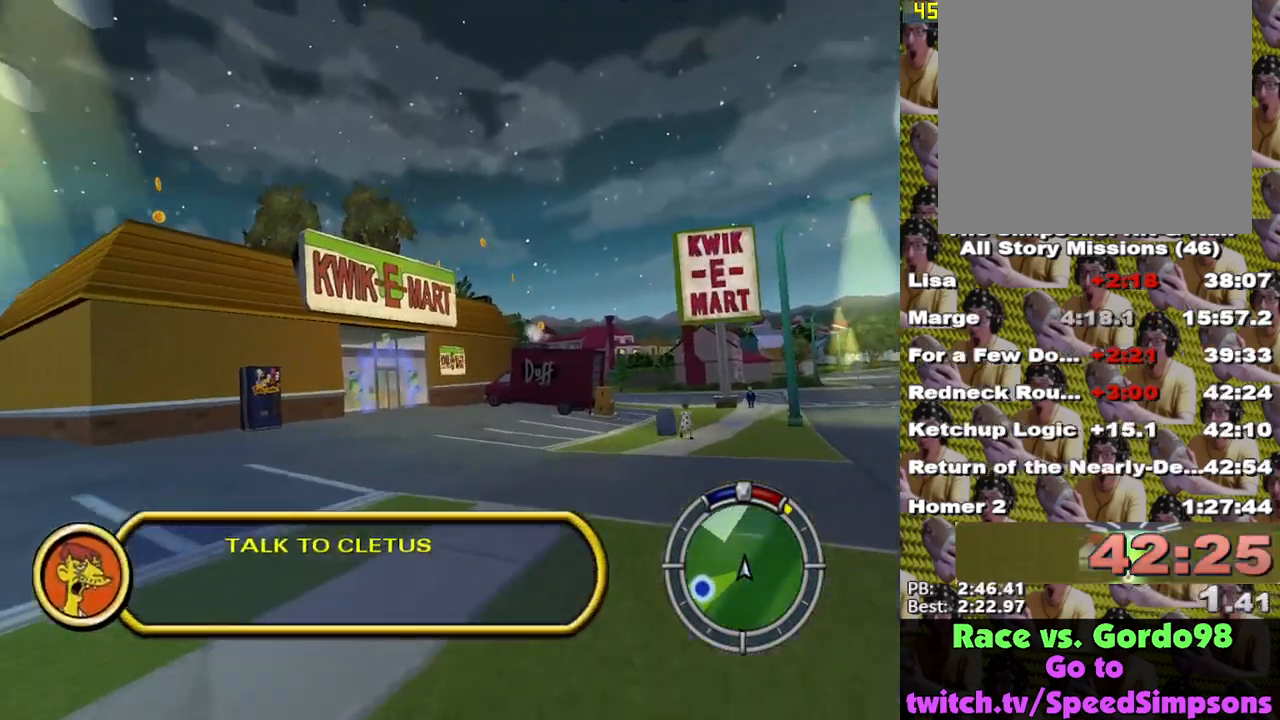
{"buttons": ["X"], "left_stick": "right", "right_stick": "center", "events": [[50, "L1", "up"], [117, "left_stick", "center"], [233, "left_stick", "left"], [417, "left_stick", "right"]]}
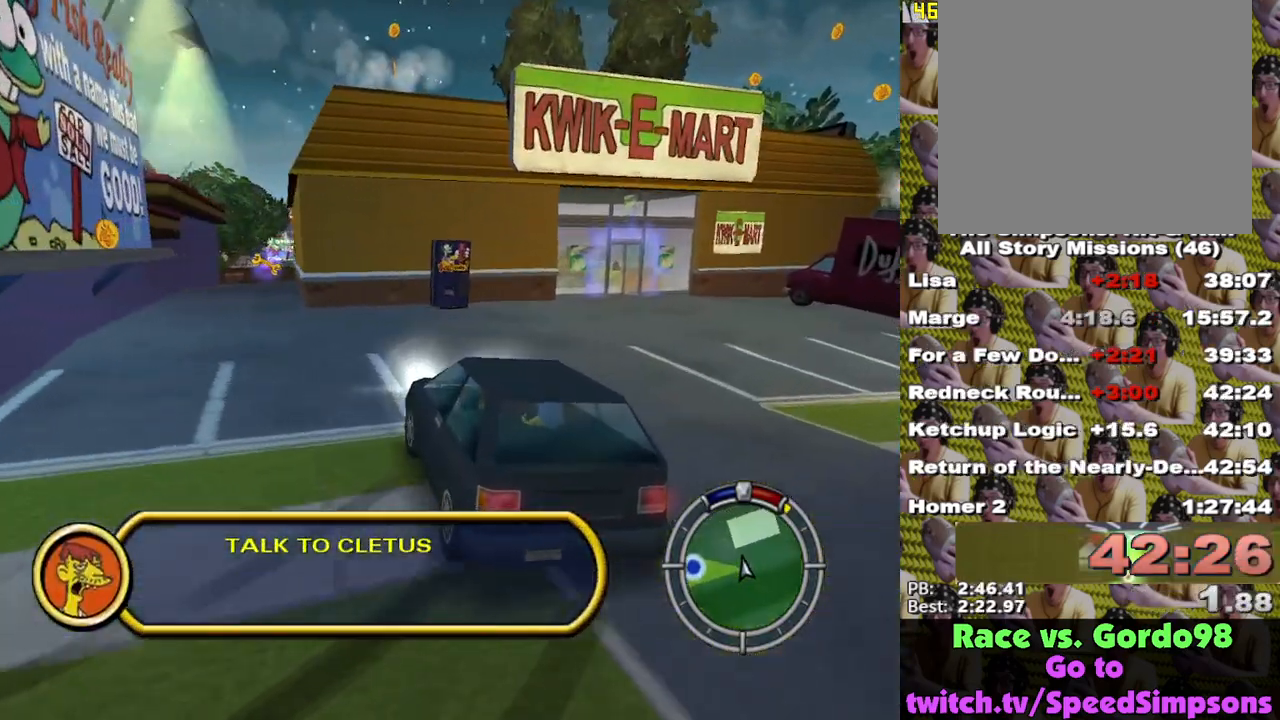
{"buttons": [], "left_stick": "center", "right_stick": "center", "events": [[383, "X", "up"], [467, "left_stick", "center"]]}
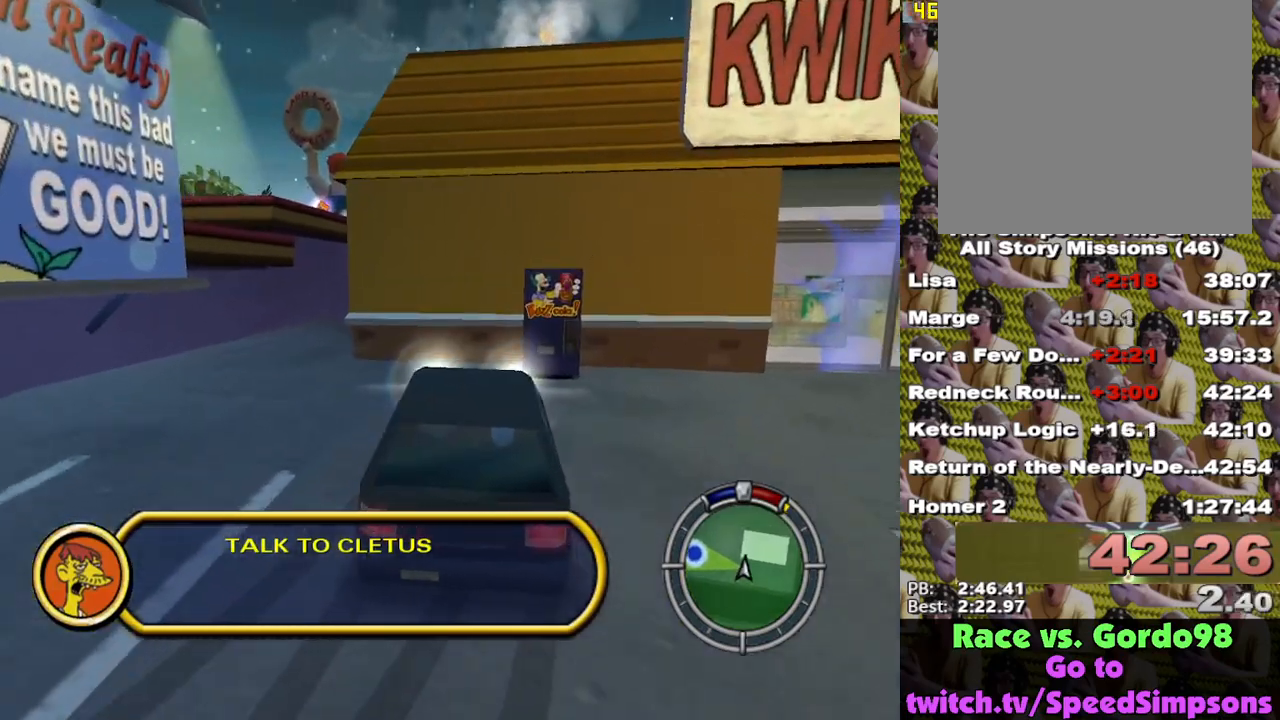
{"buttons": ["Y"], "left_stick": "center", "right_stick": "center", "events": [[83, "Y", "down"]]}
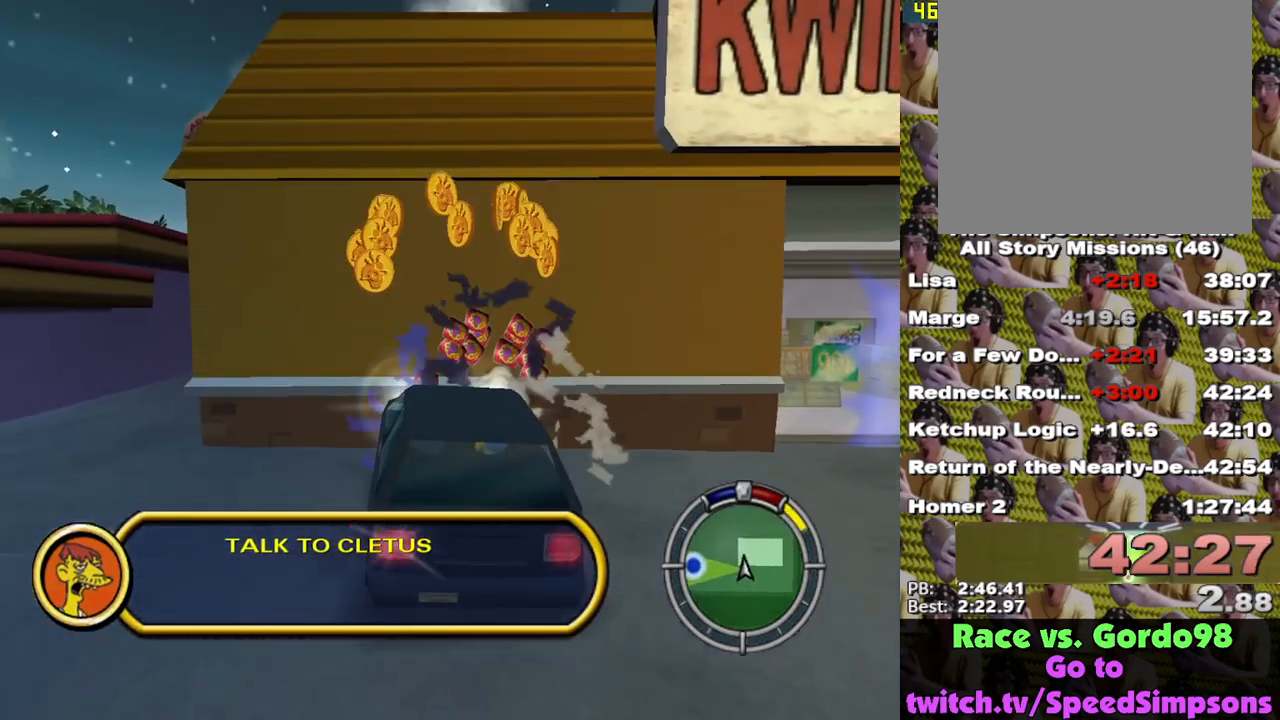
{"buttons": ["X"], "left_stick": "up-right", "right_stick": "center", "events": [[167, "Y", "up"], [200, "left_stick", "up-right"], [450, "X", "down"]]}
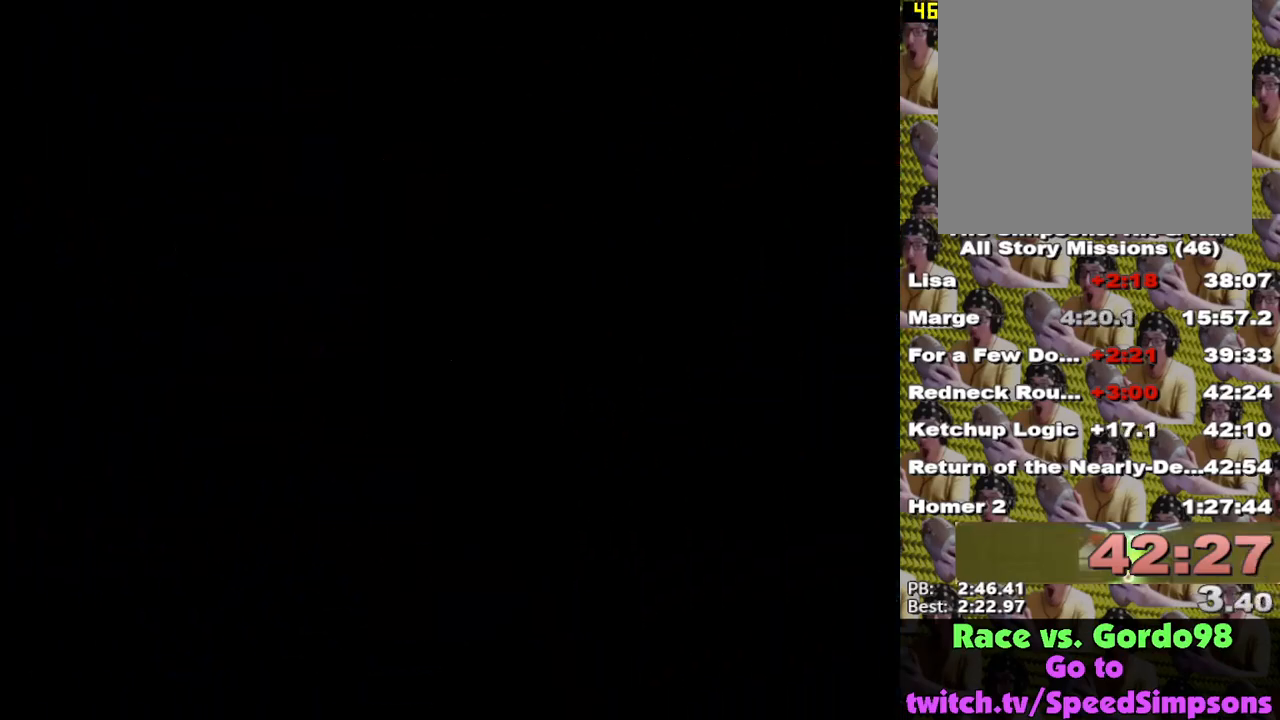
{"buttons": ["X"], "left_stick": "right", "right_stick": "center", "events": [[233, "left_stick", "right"]]}
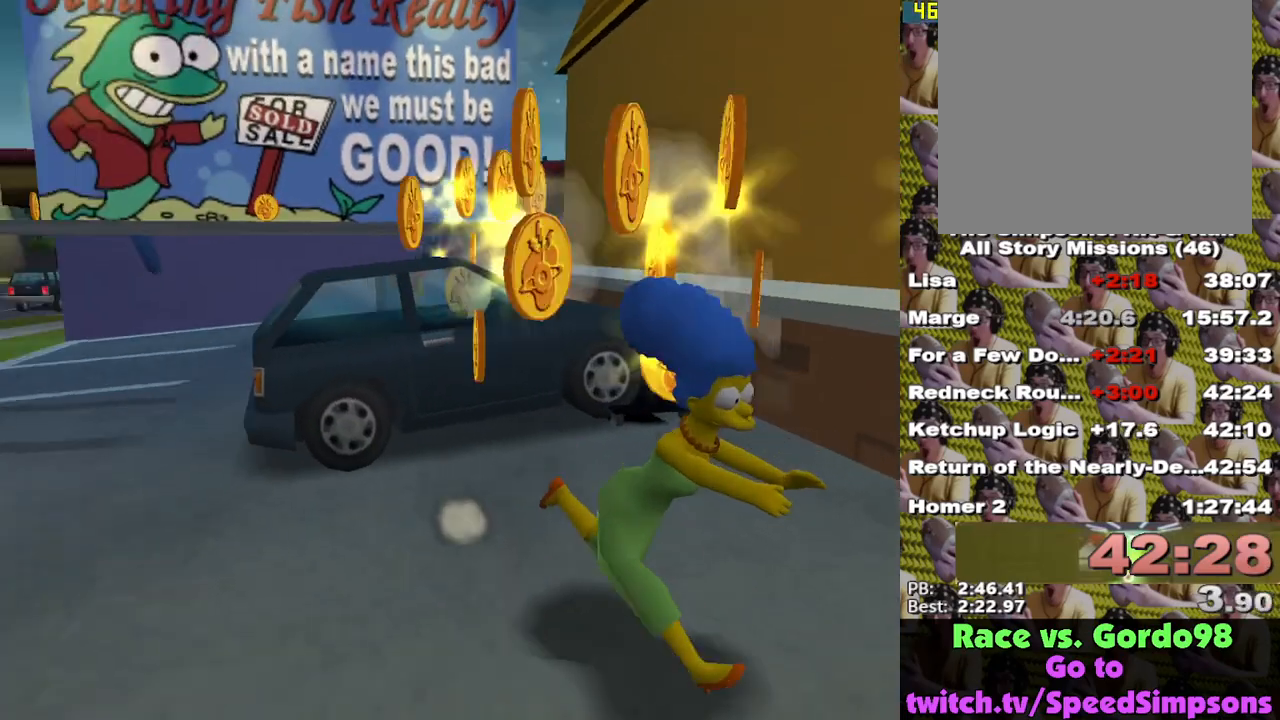
{"buttons": [], "left_stick": "right", "right_stick": "center", "events": [[150, "Y", "down"], [183, "X", "up"], [267, "Y", "up"], [333, "Y", "down"], [417, "Y", "up"]]}
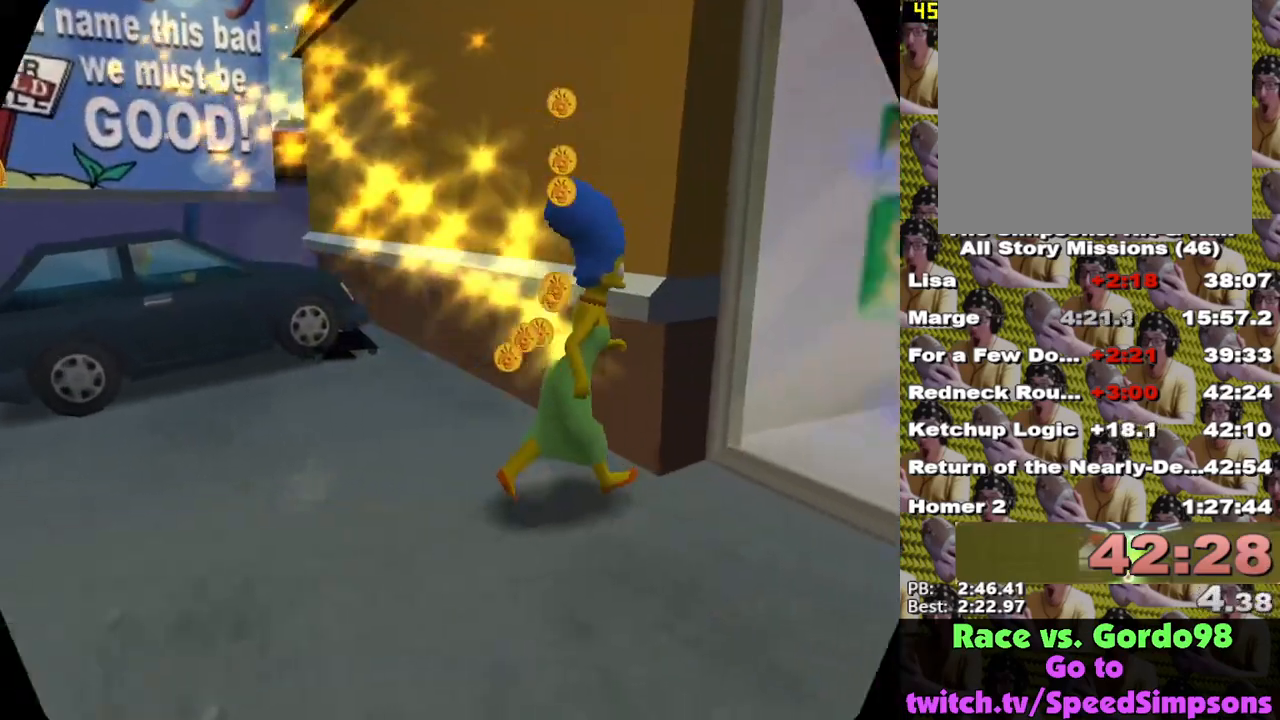
{"buttons": [], "left_stick": "center", "right_stick": "center", "events": [[67, "Y", "down"], [167, "Y", "up"], [417, "left_stick", "center"]]}
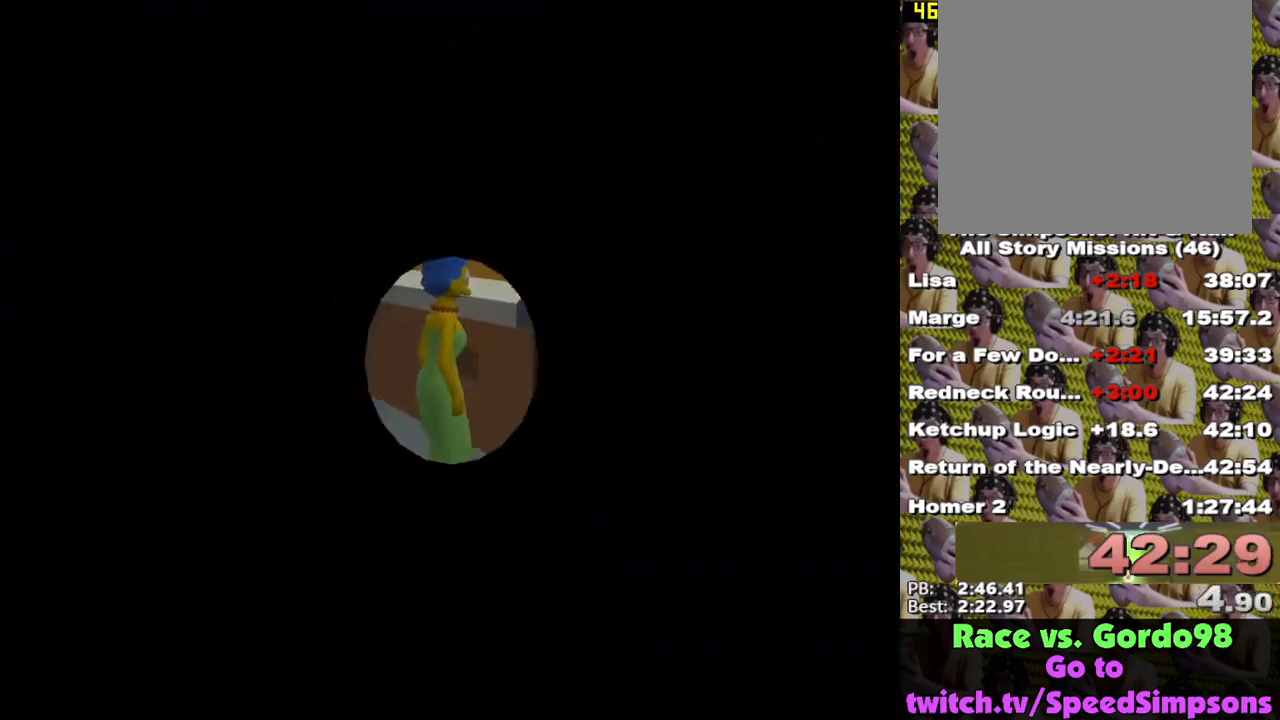
{"buttons": [], "left_stick": "center", "right_stick": "center", "events": []}
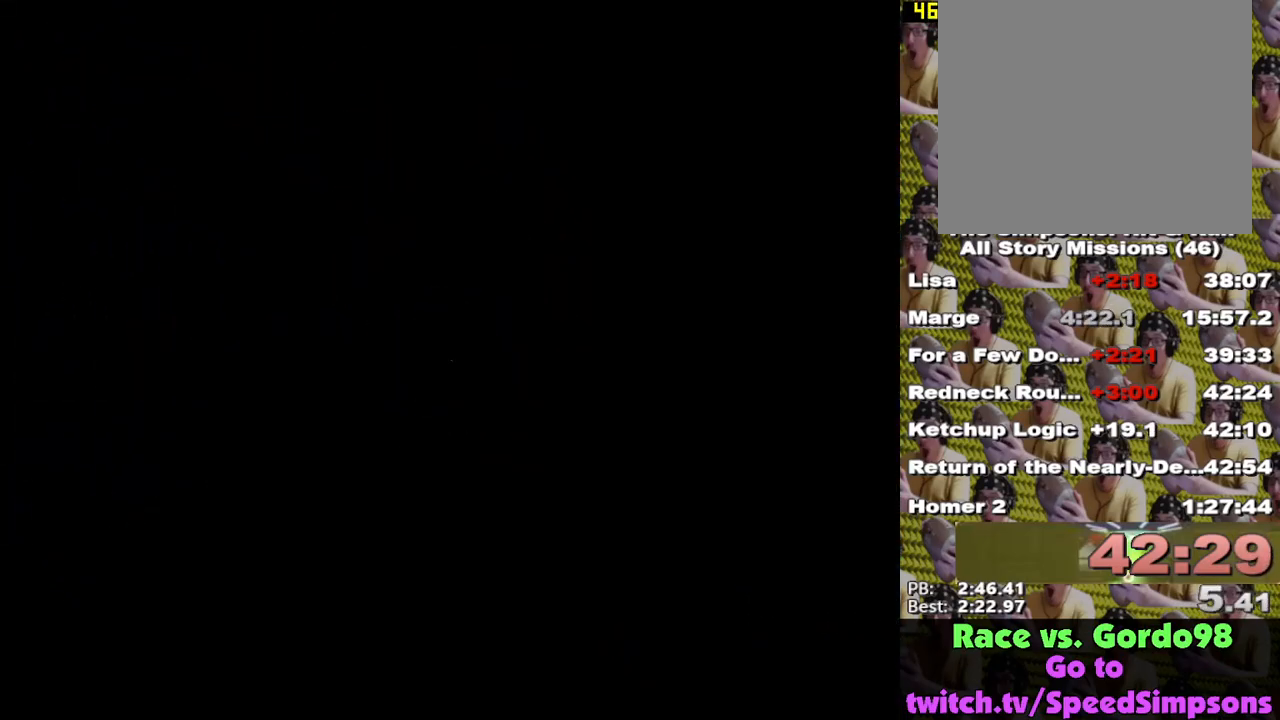
{"buttons": [], "left_stick": "center", "right_stick": "center", "events": []}
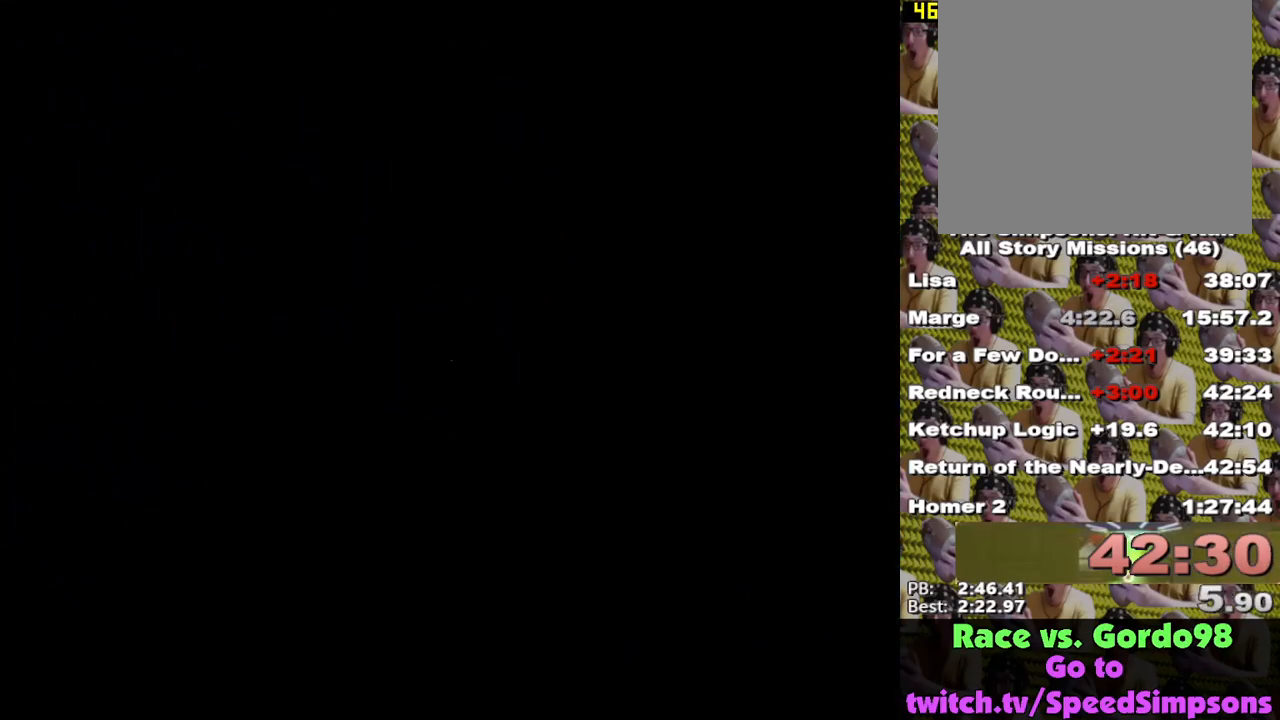
{"buttons": [], "left_stick": "up", "right_stick": "center", "events": [[117, "left_stick", "up"]]}
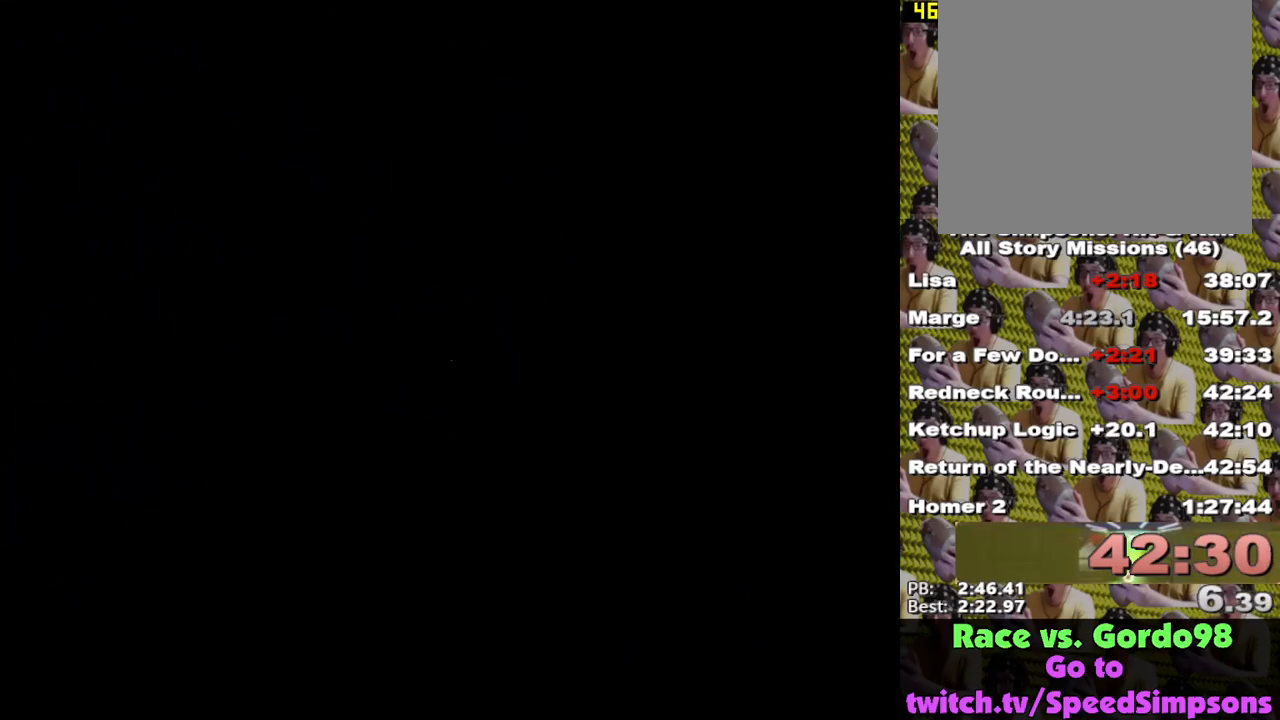
{"buttons": [], "left_stick": "up", "right_stick": "center", "events": []}
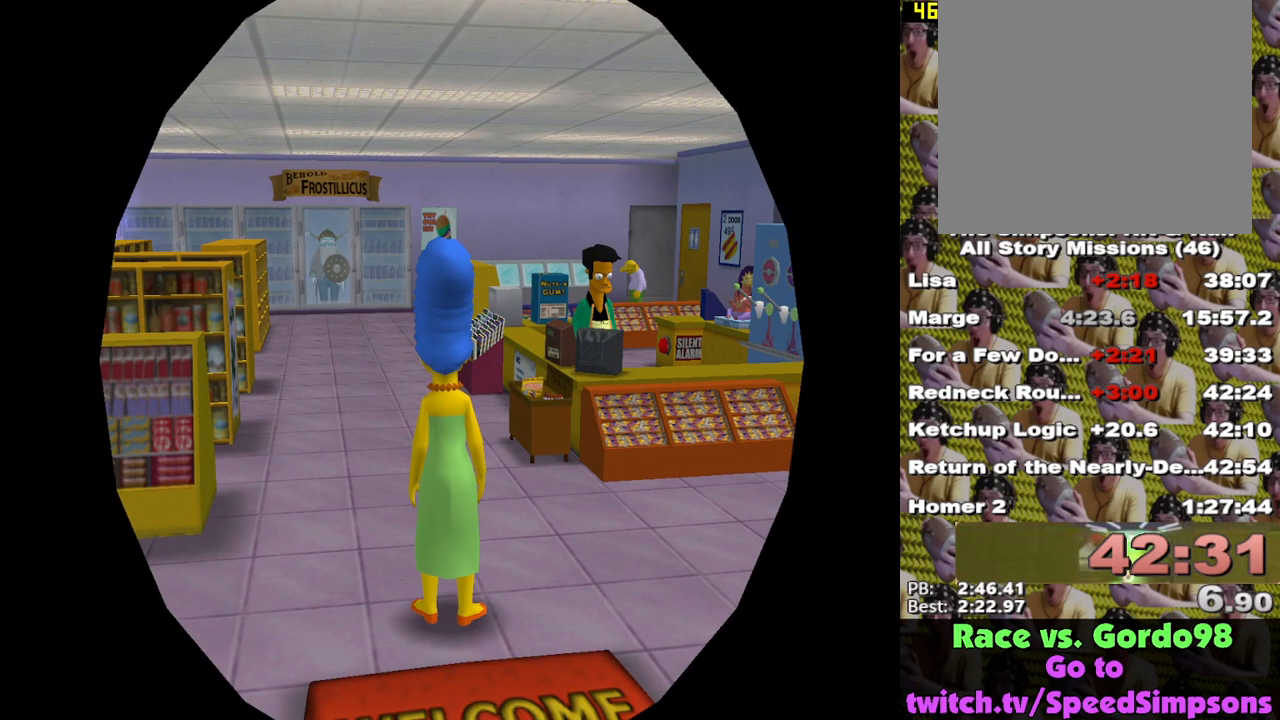
{"buttons": [], "left_stick": "up-left", "right_stick": "center", "events": [[150, "left_stick", "up-right"], [300, "left_stick", "up-left"]]}
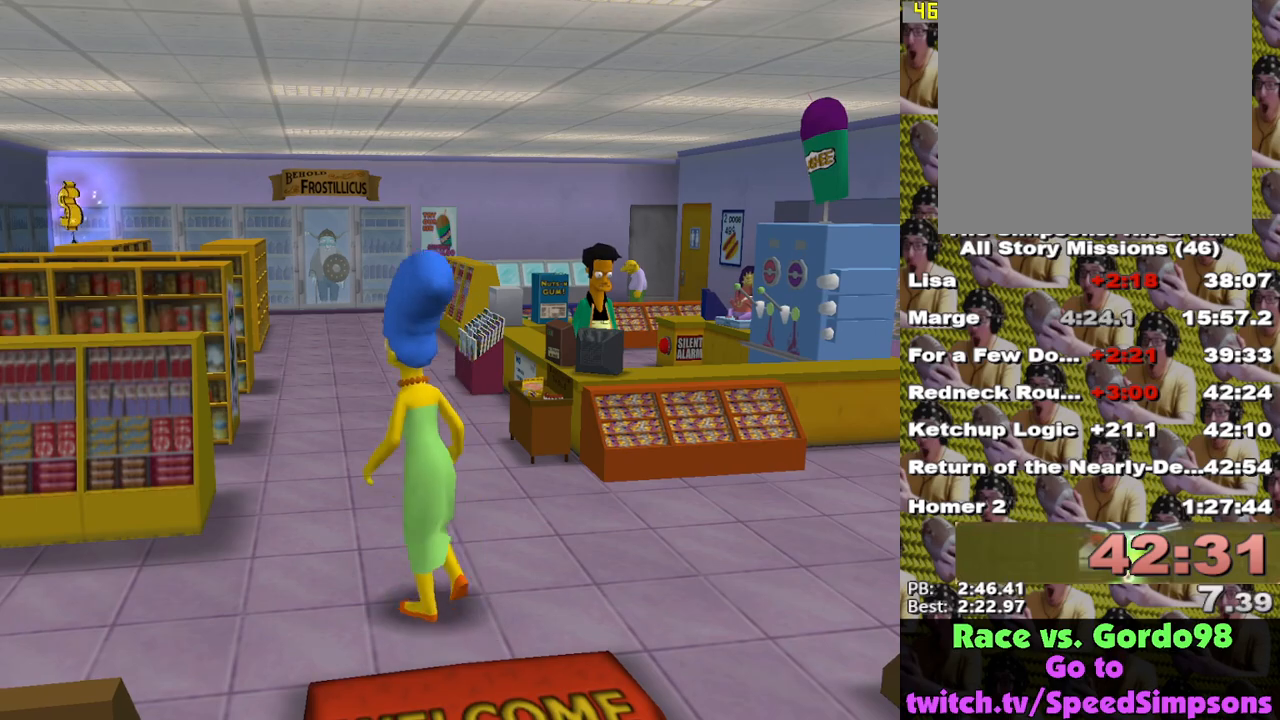
{"buttons": [], "left_stick": "up-left", "right_stick": "center", "events": []}
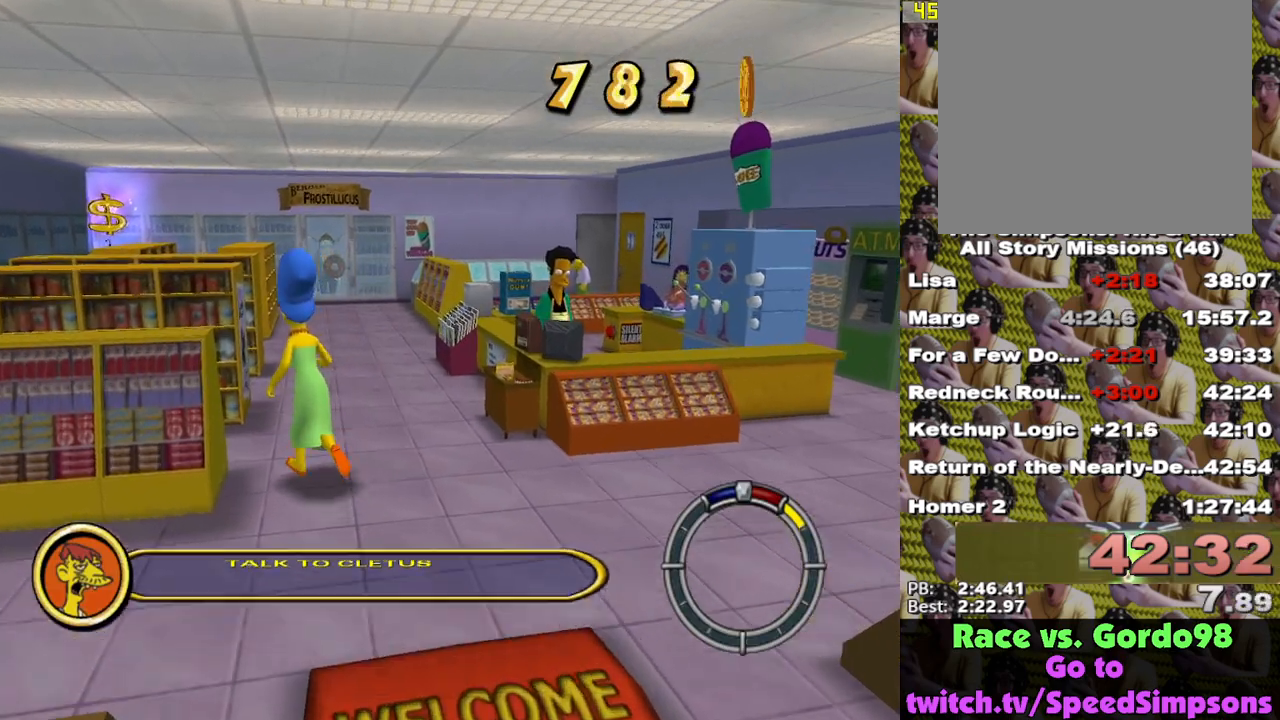
{"buttons": [], "left_stick": "up", "right_stick": "center", "events": [[83, "left_stick", "up"]]}
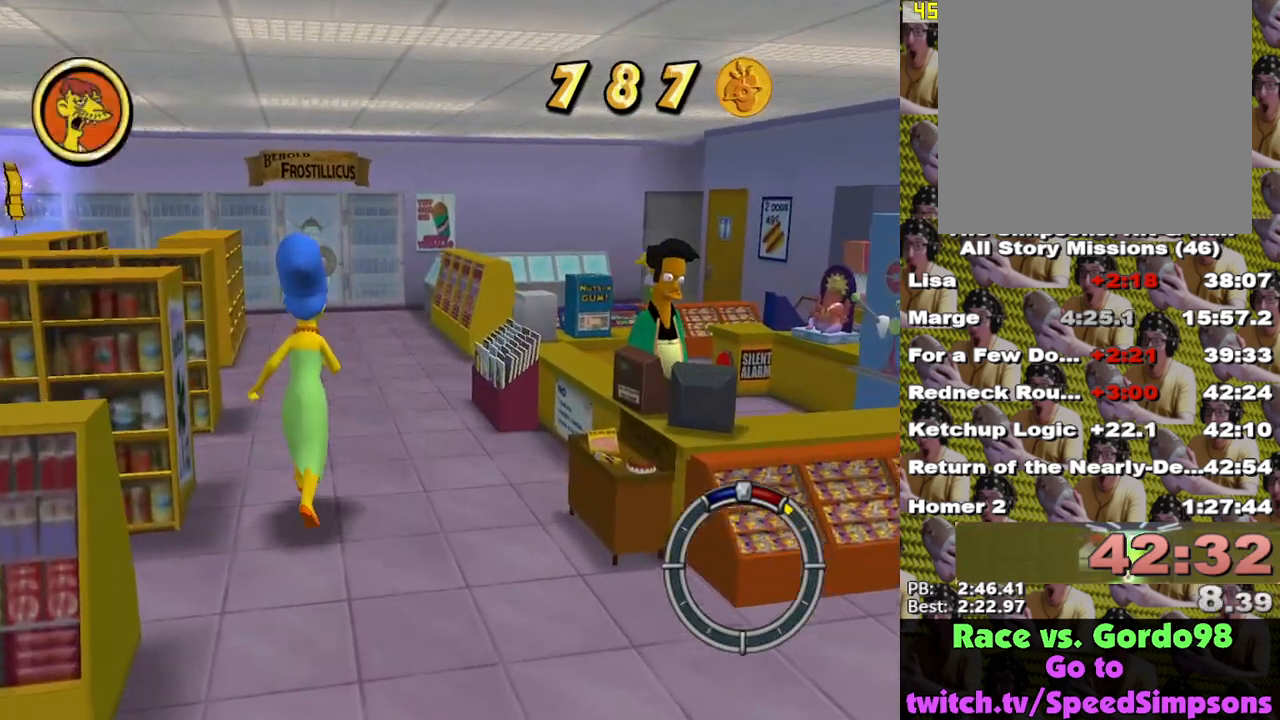
{"buttons": [], "left_stick": "up-left", "right_stick": "center", "events": [[267, "left_stick", "up-left"]]}
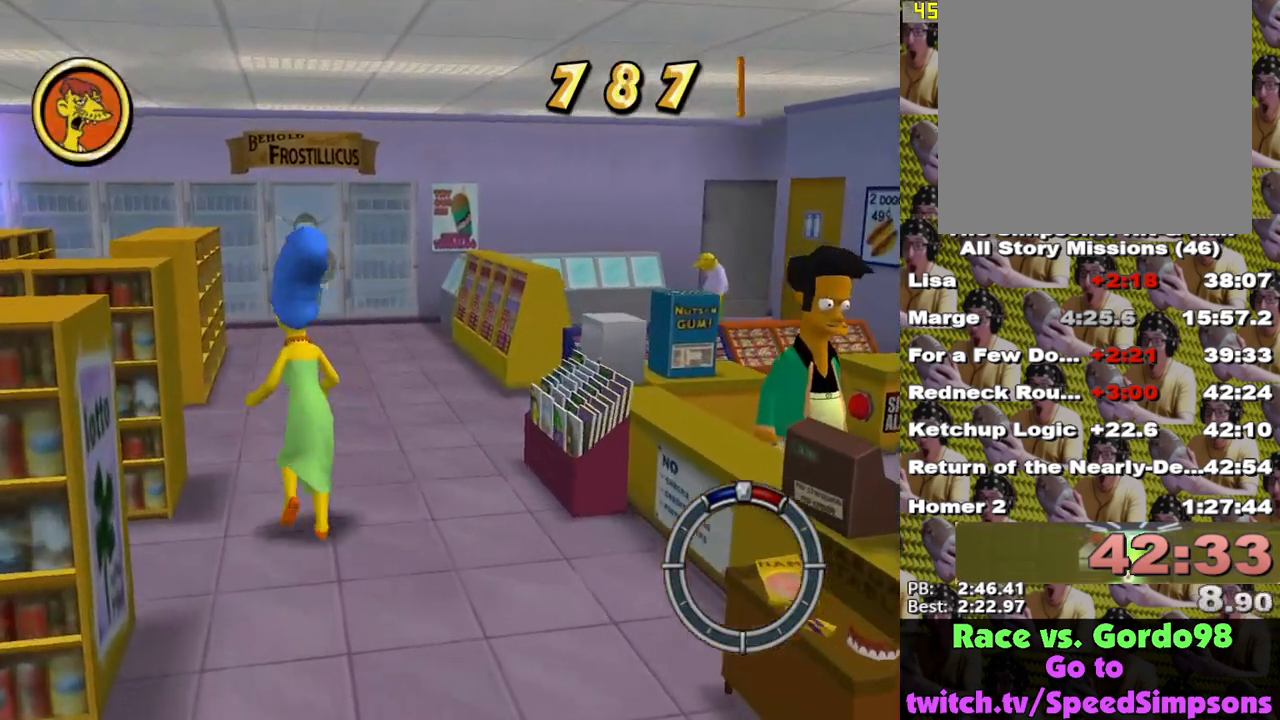
{"buttons": [], "left_stick": "up-left", "right_stick": "center", "events": []}